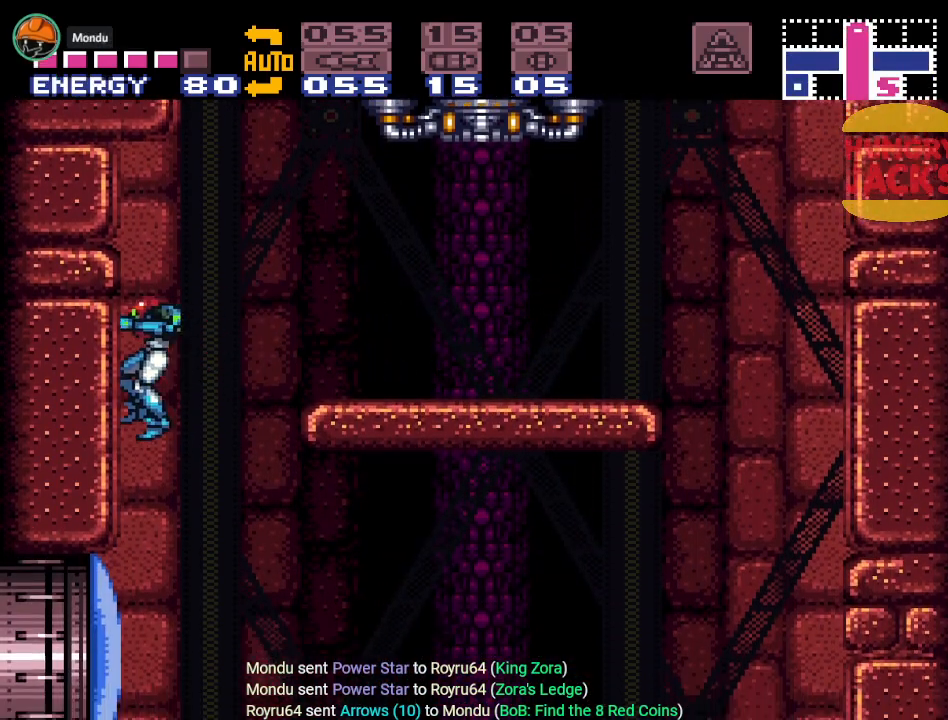
Gameplay with a controller (Nintendo layout); each line is a JSON object with the inputs held at the frame after it. "events" lists button and stick changes between this image and that frame as [ms after this image, input, new state], when the widget could be followed in between. Not read: L3 R3.
{"buttons": ["Y"], "events": []}
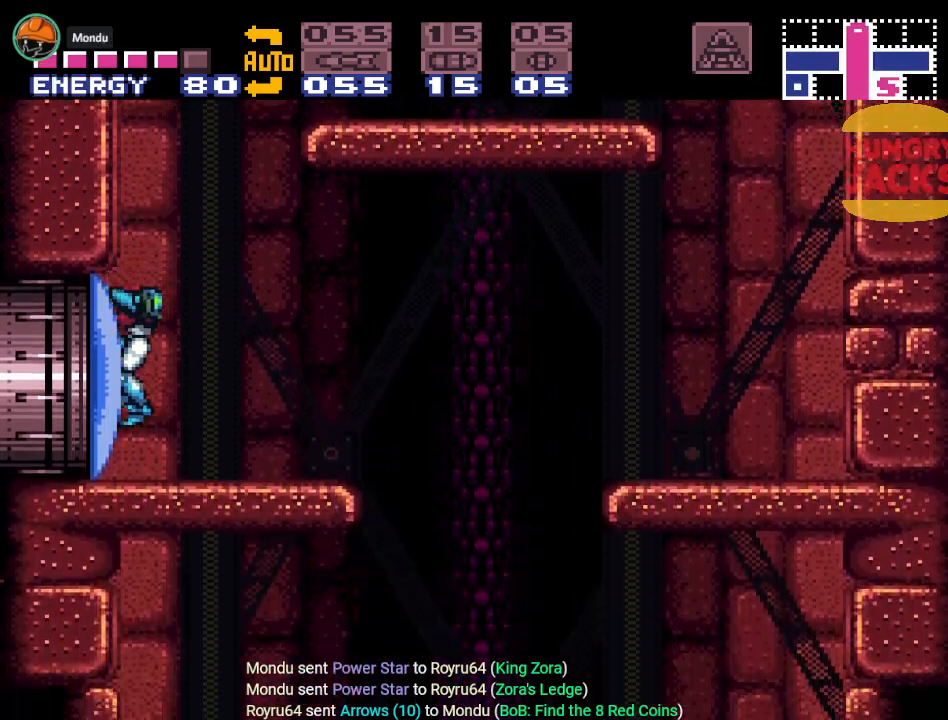
{"buttons": ["B", "Y", "DPAD_RIGHT"], "events": [[133, "DPAD_RIGHT", "down"], [400, "B", "down"]]}
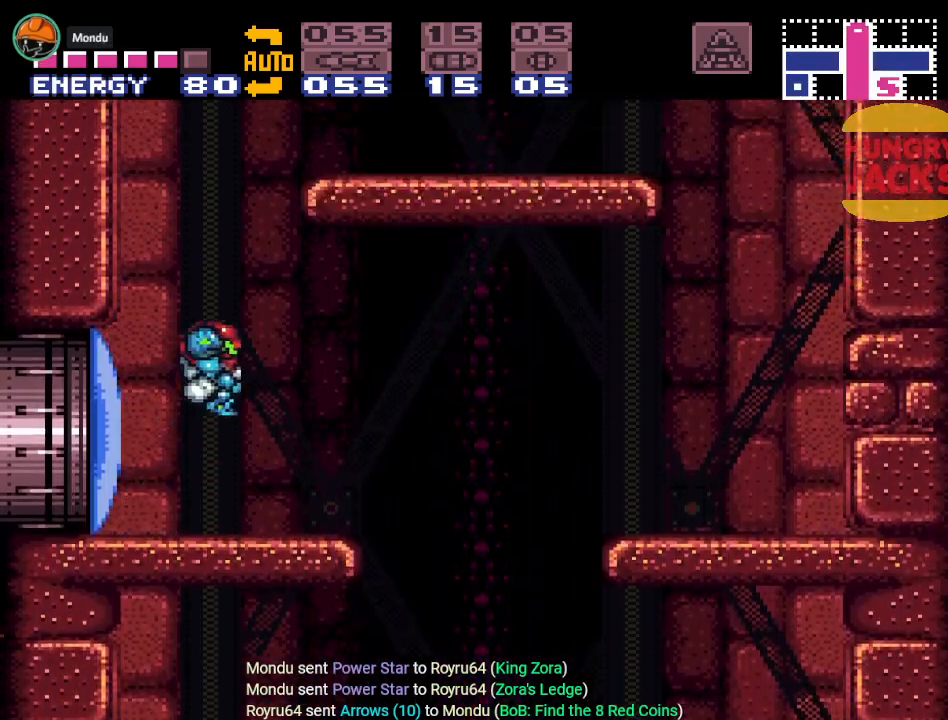
{"buttons": ["B", "Y"], "events": [[17, "DPAD_RIGHT", "up"]]}
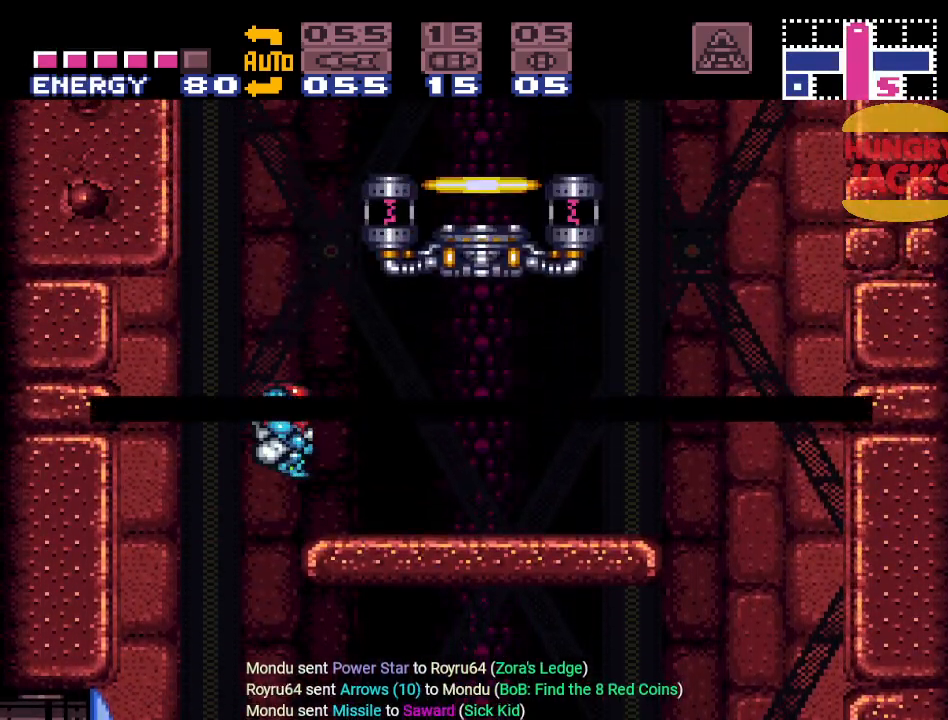
{"buttons": ["B", "Y"], "events": []}
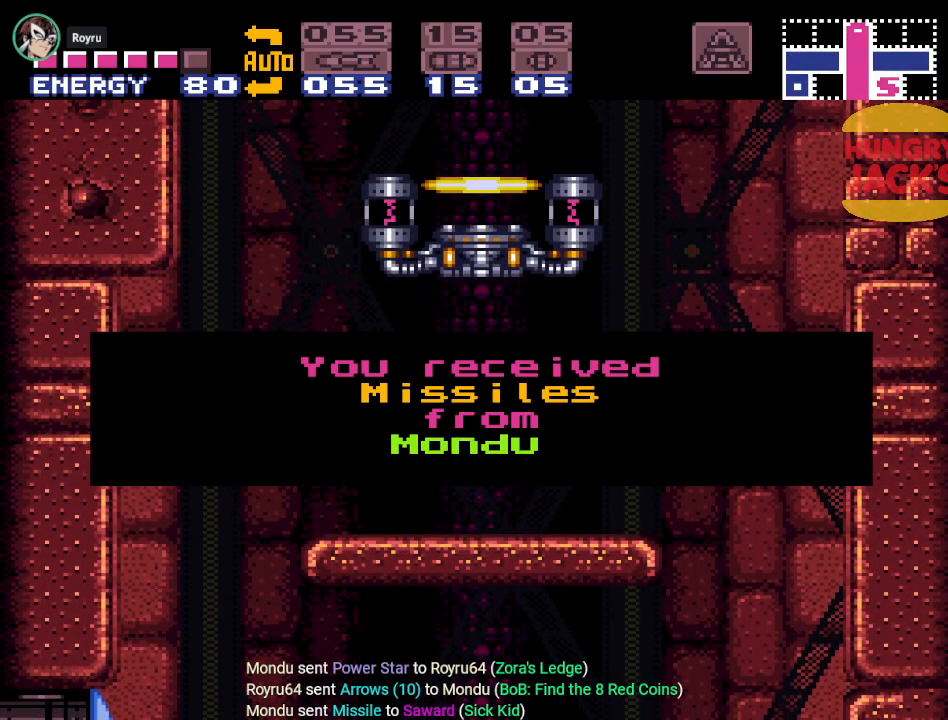
{"buttons": ["B", "Y"], "events": [[117, "B", "up"], [300, "B", "down"]]}
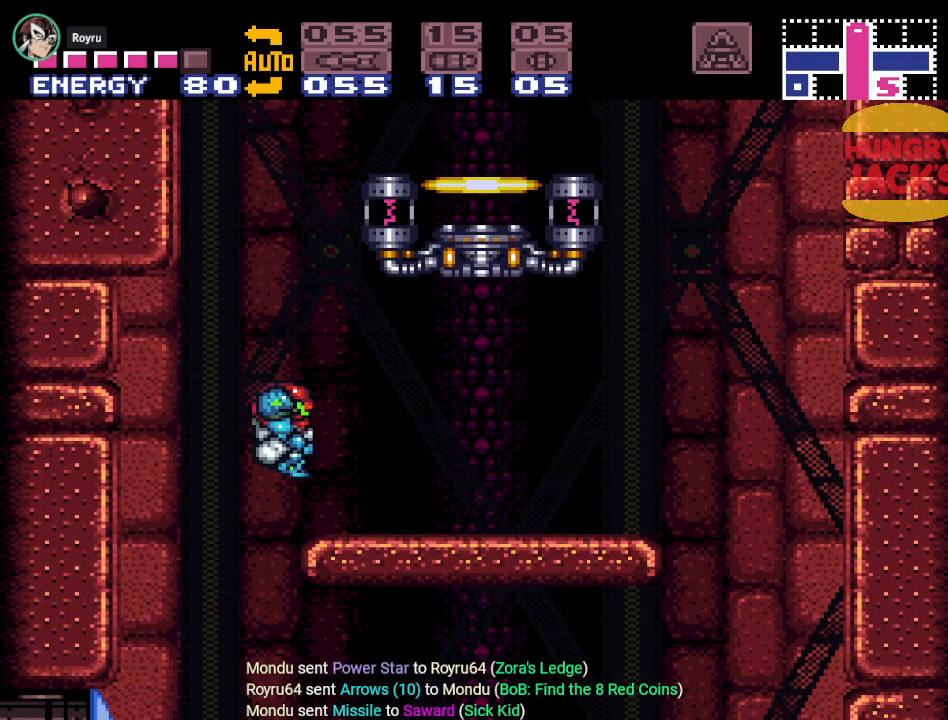
{"buttons": ["B", "Y"], "events": []}
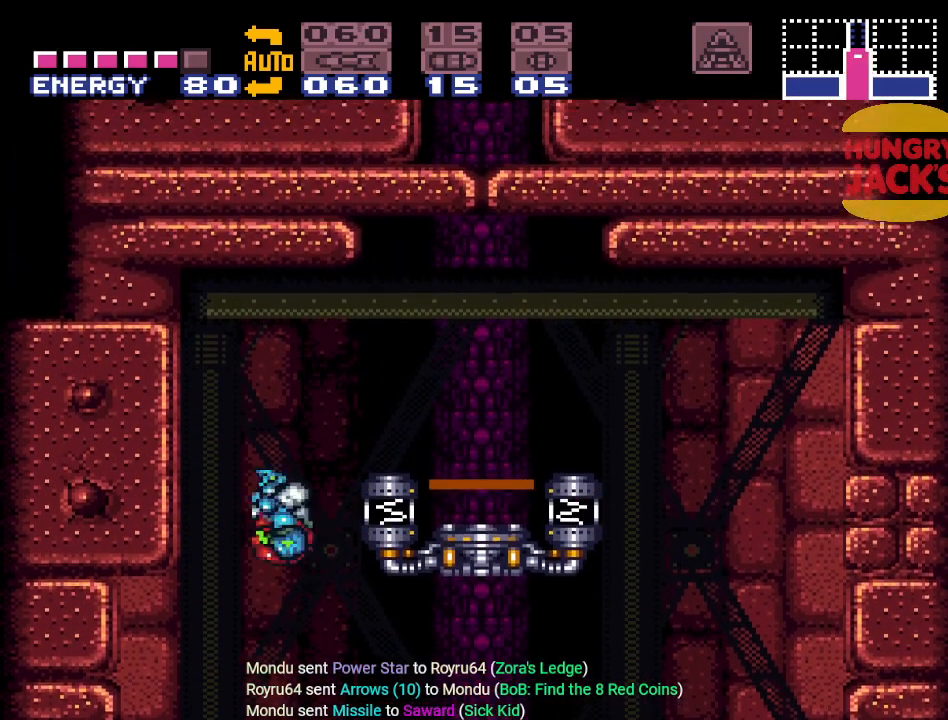
{"buttons": ["B", "Y"], "events": []}
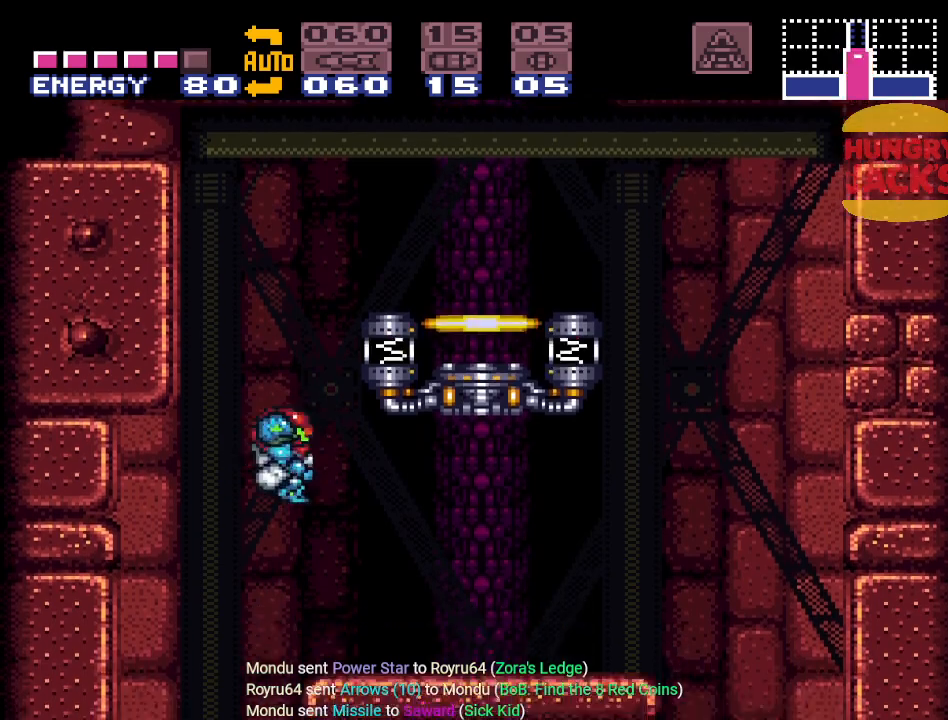
{"buttons": ["B", "Y"], "events": []}
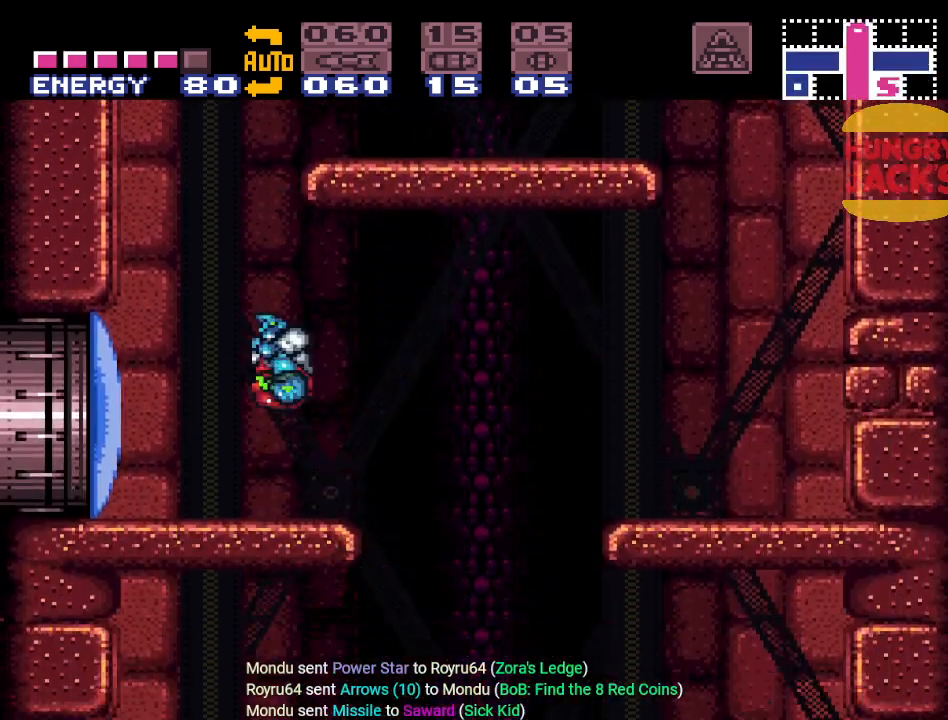
{"buttons": [], "events": [[34, "B", "up"], [34, "Y", "up"]]}
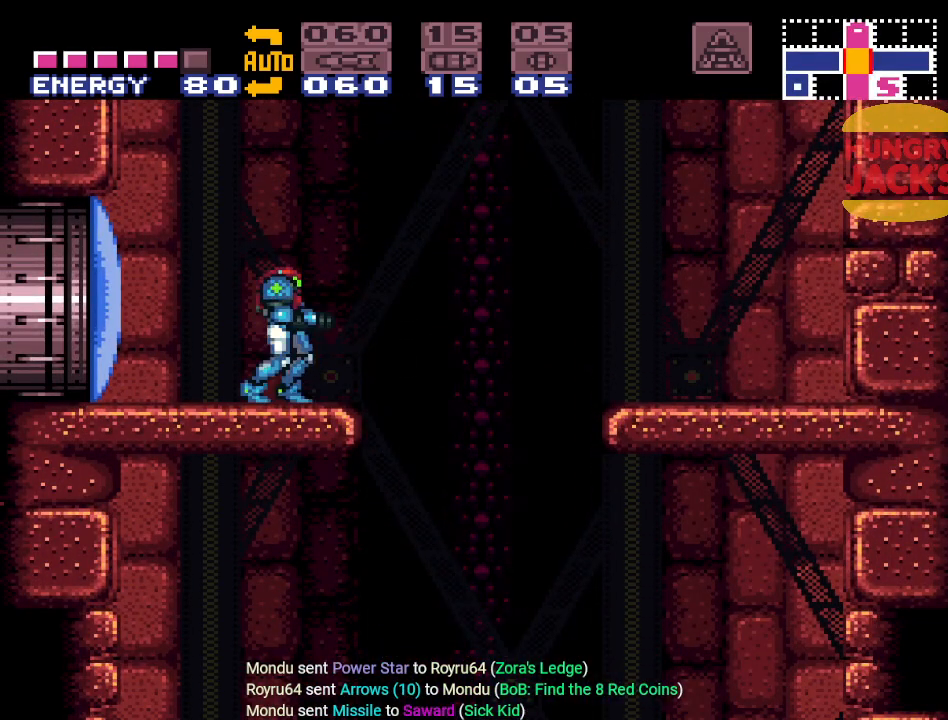
{"buttons": [], "events": []}
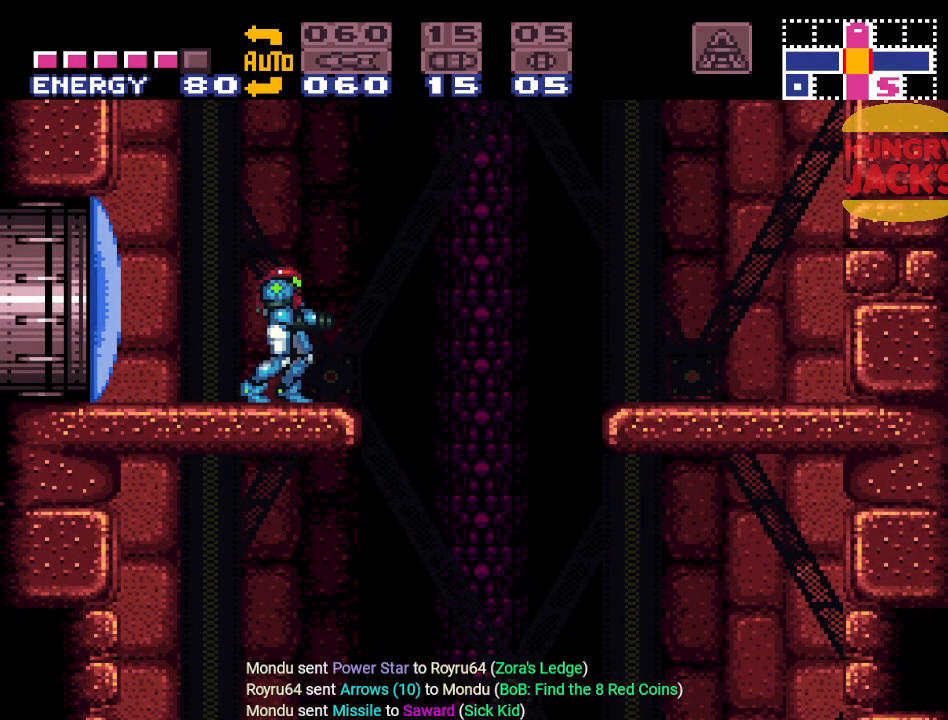
{"buttons": ["L1"], "events": [[384, "L1", "down"]]}
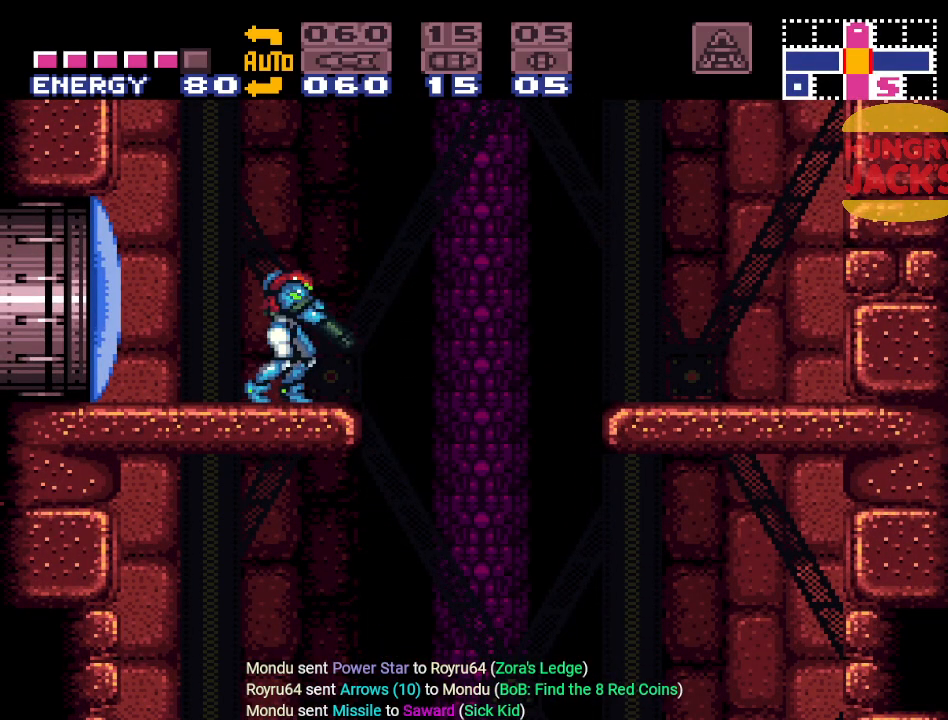
{"buttons": [], "events": [[250, "L1", "up"]]}
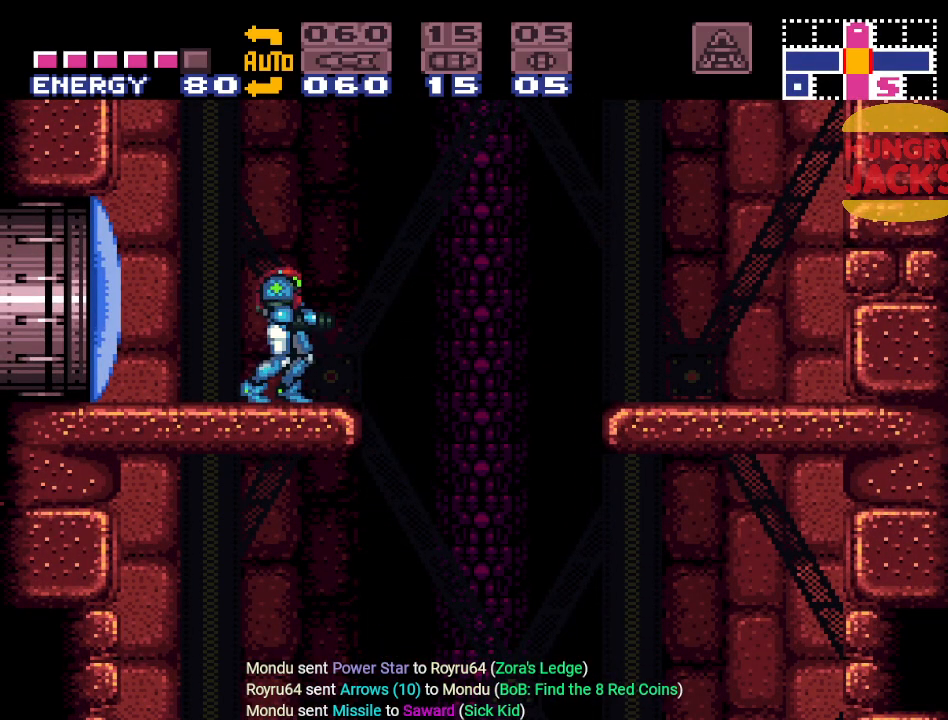
{"buttons": ["L1", "R1"], "events": [[67, "R1", "down"], [250, "L1", "down"], [284, "R1", "up"], [484, "R1", "down"]]}
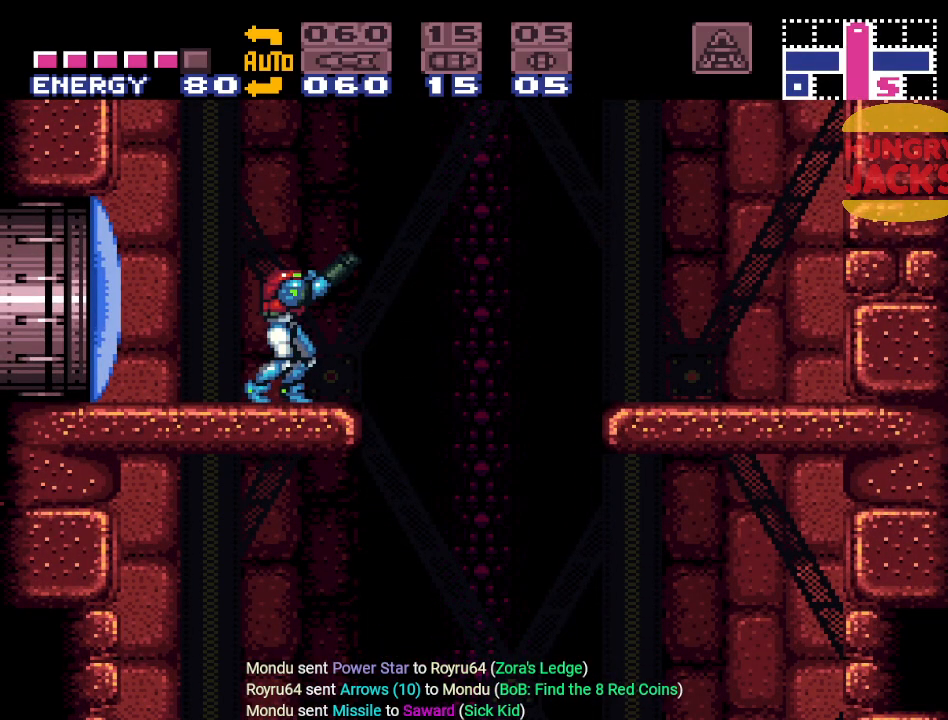
{"buttons": ["L1", "R1"], "events": []}
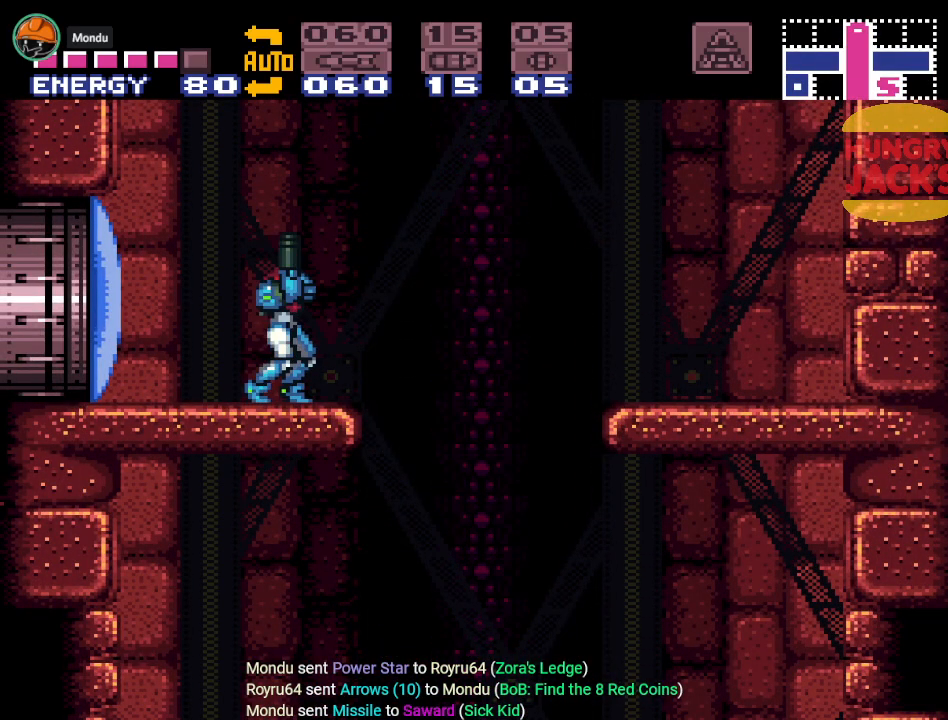
{"buttons": ["L1", "R1"], "events": []}
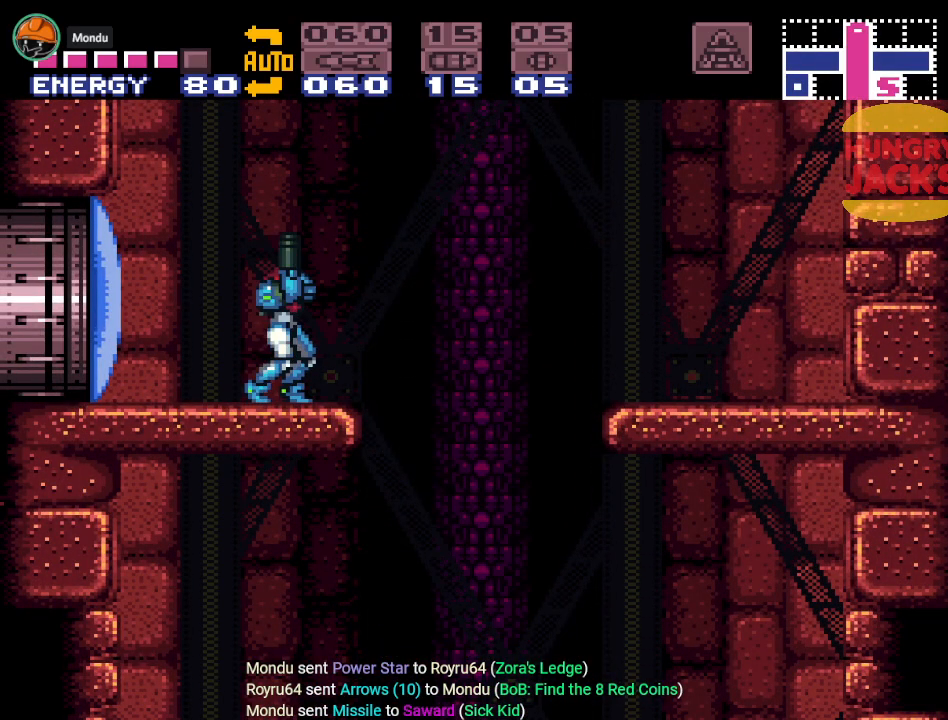
{"buttons": ["L1"], "events": [[100, "R1", "up"]]}
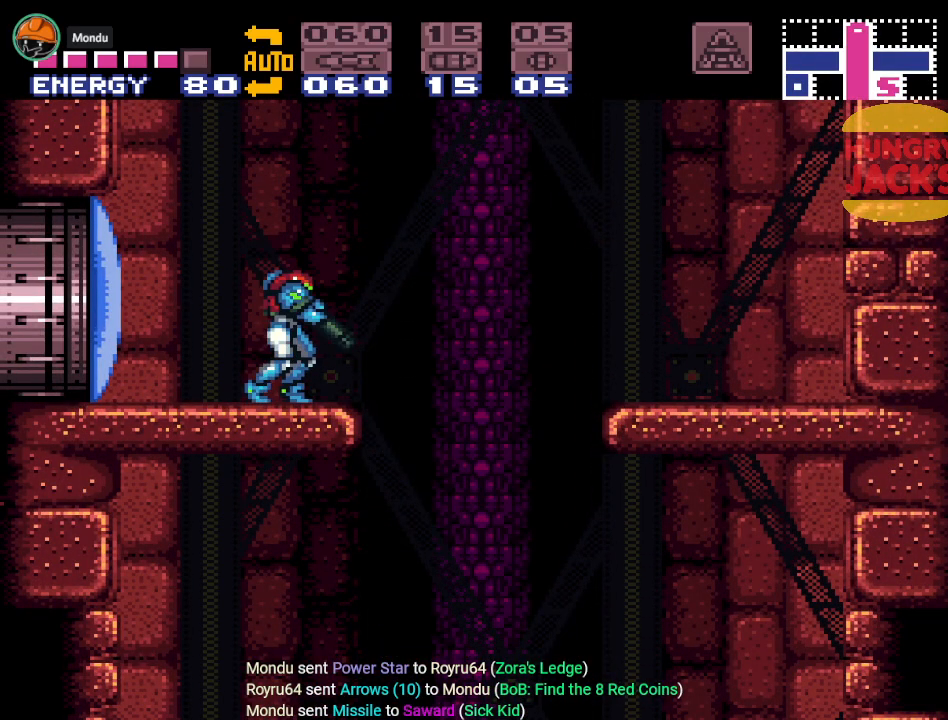
{"buttons": [], "events": [[100, "L1", "up"]]}
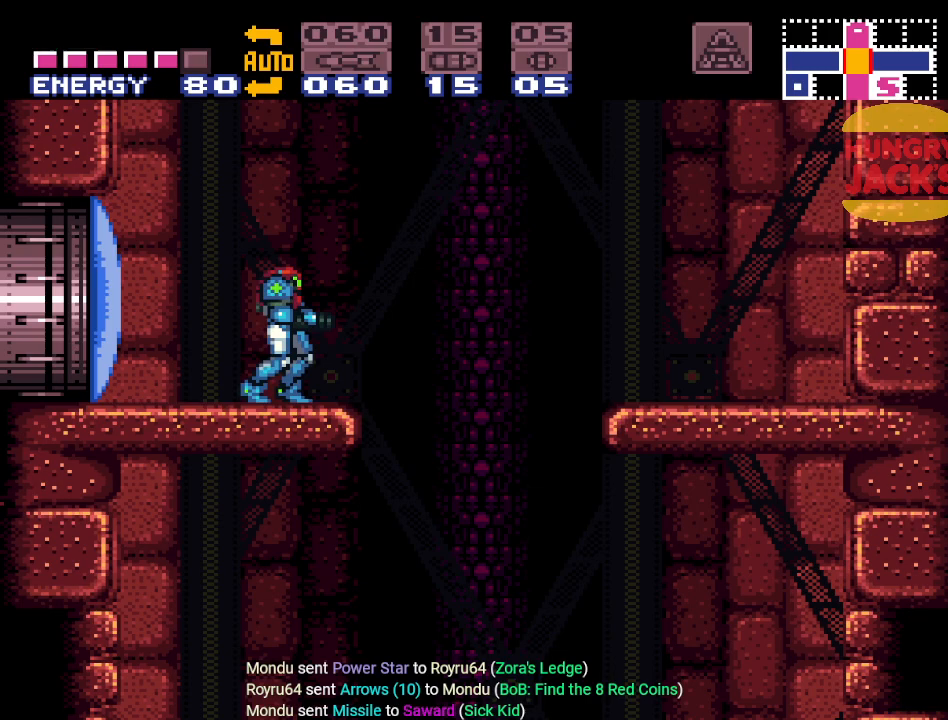
{"buttons": [], "events": []}
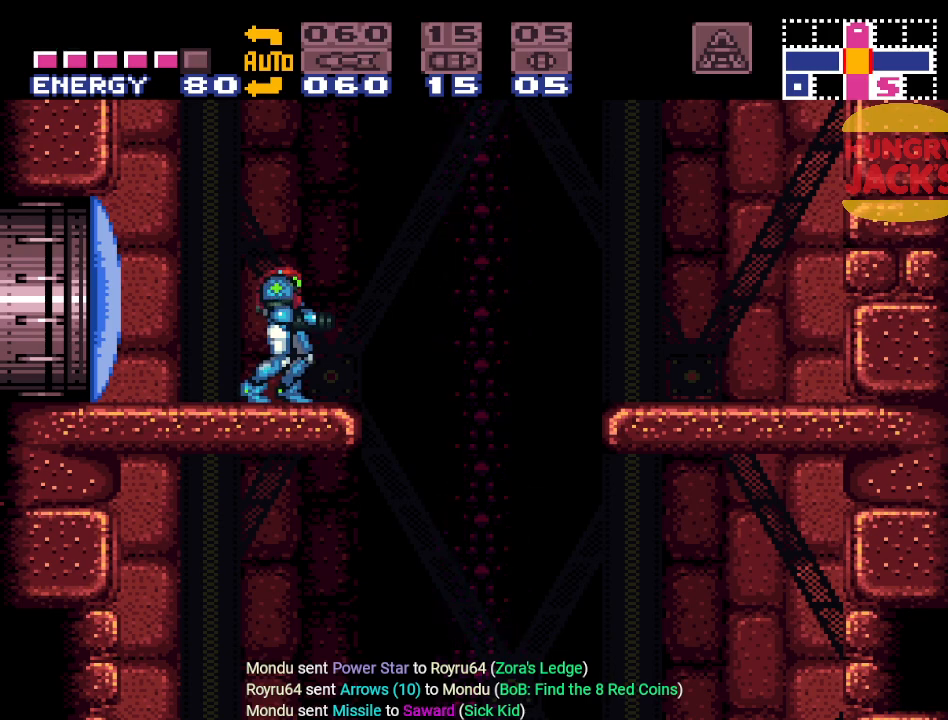
{"buttons": [], "events": []}
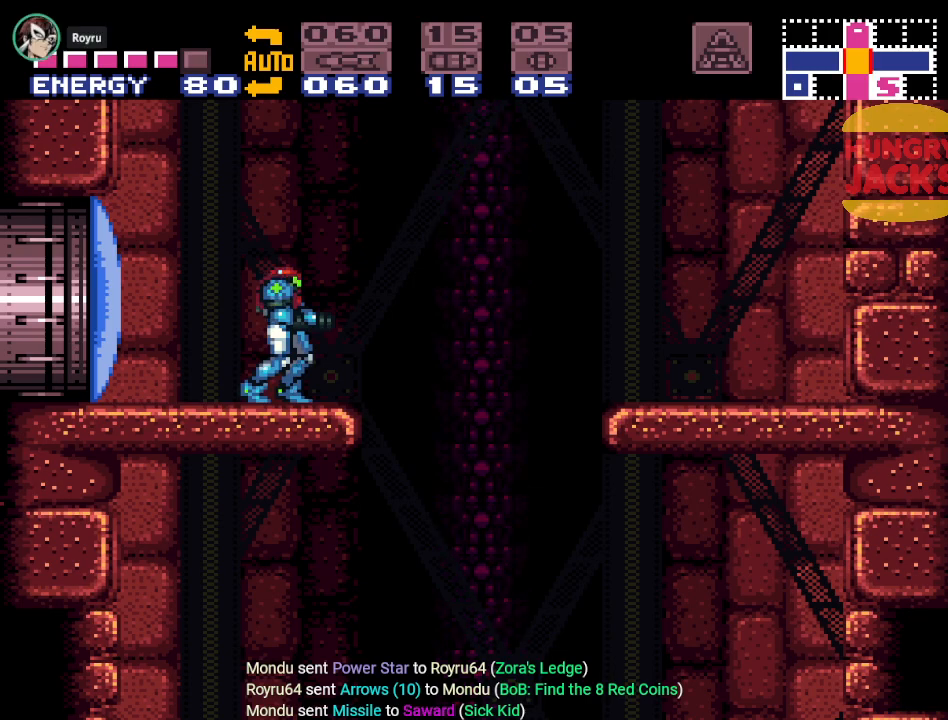
{"buttons": [], "events": []}
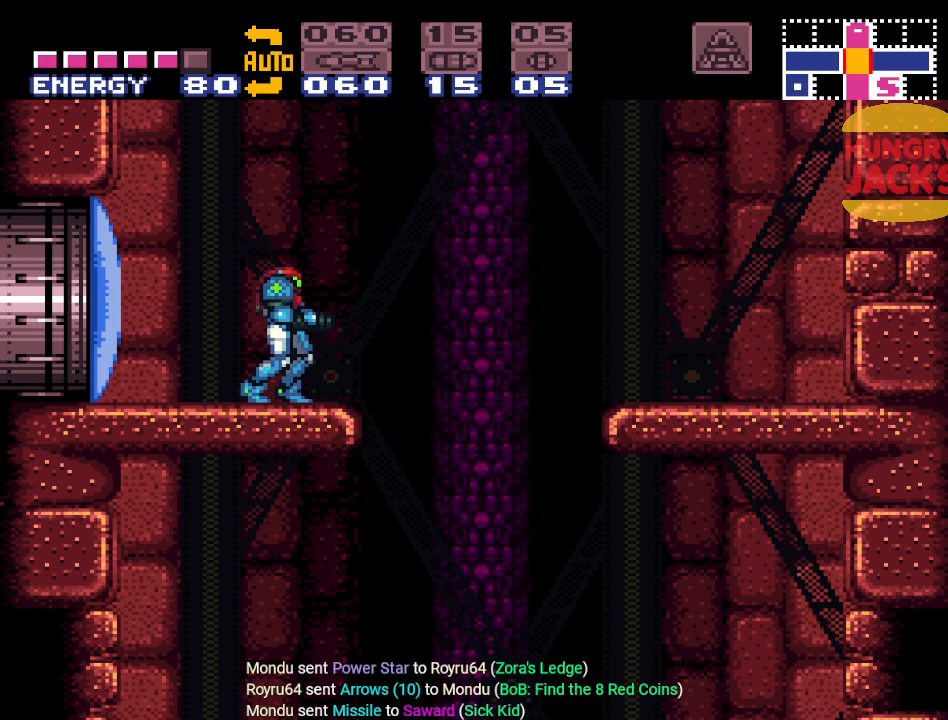
{"buttons": [], "events": []}
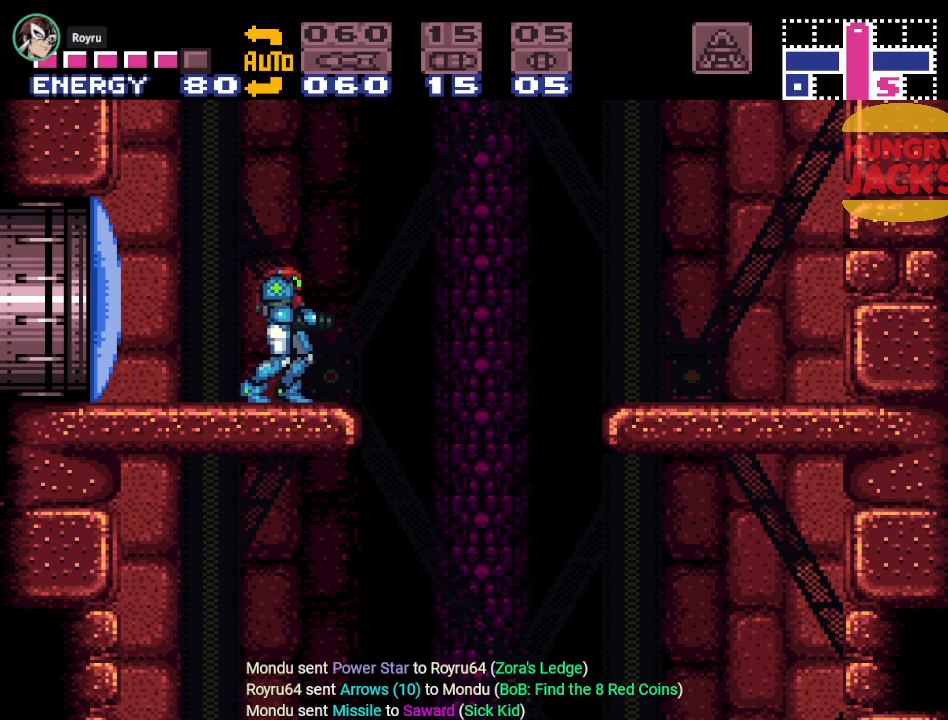
{"buttons": [], "events": []}
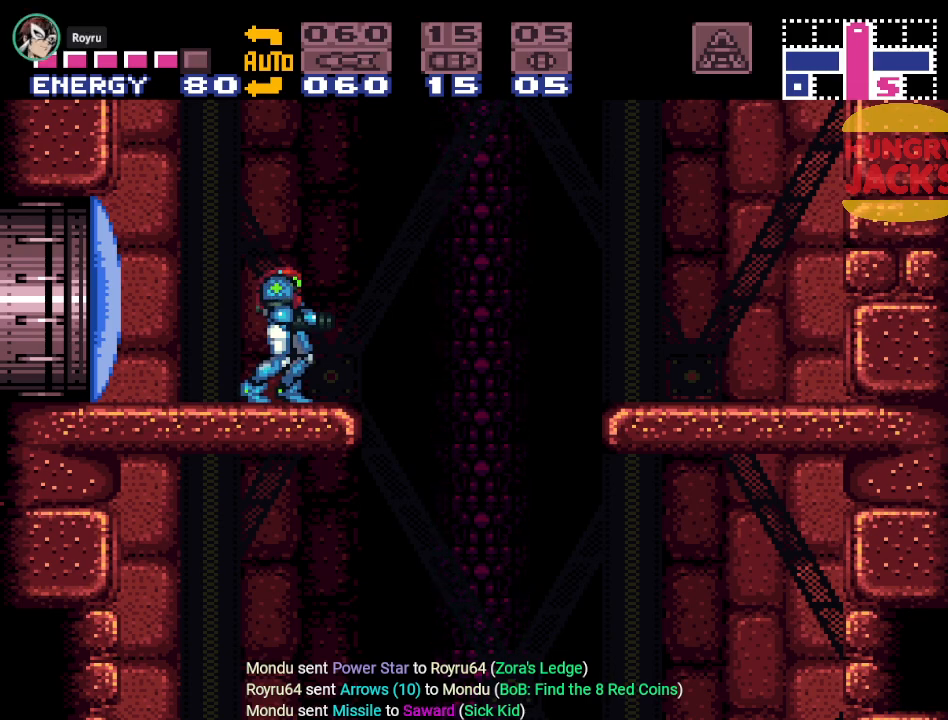
{"buttons": [], "events": []}
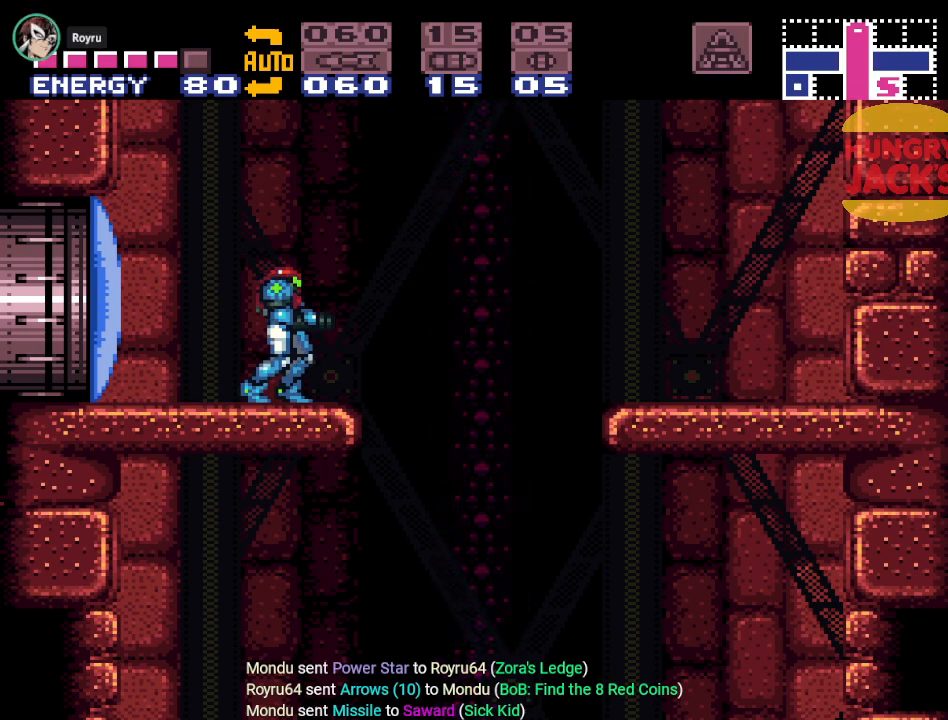
{"buttons": [], "events": []}
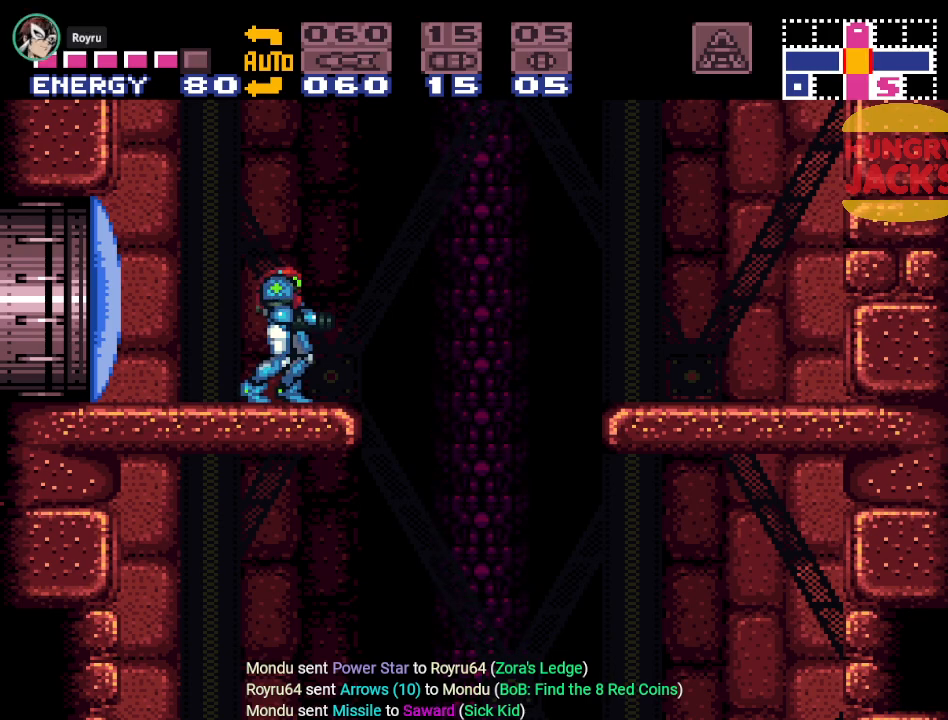
{"buttons": [], "events": []}
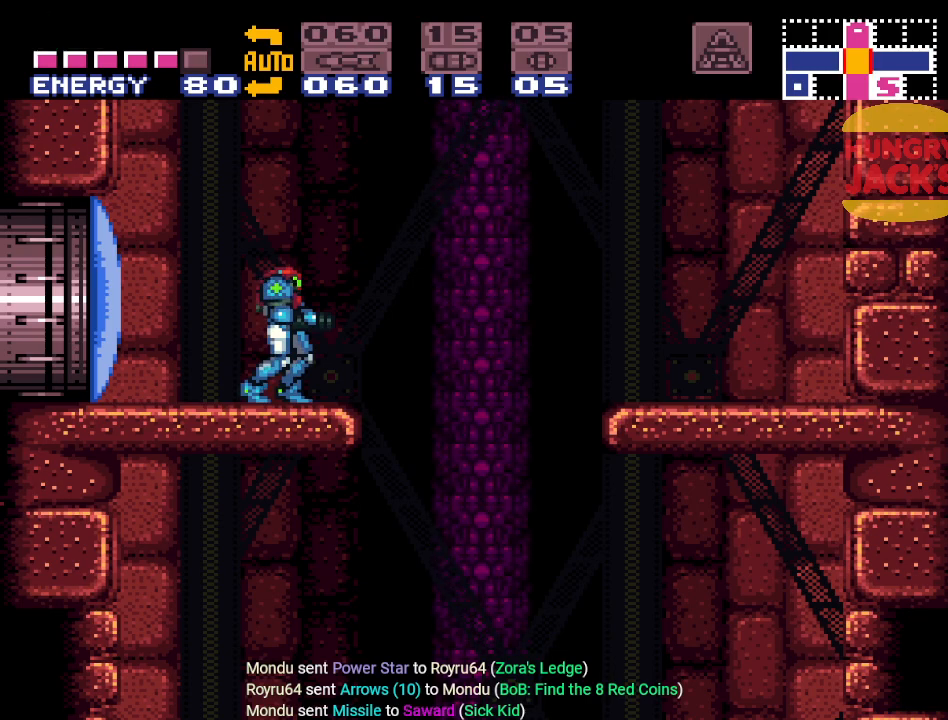
{"buttons": [], "events": [[284, "DPAD_RIGHT", "down"], [334, "DPAD_RIGHT", "up"]]}
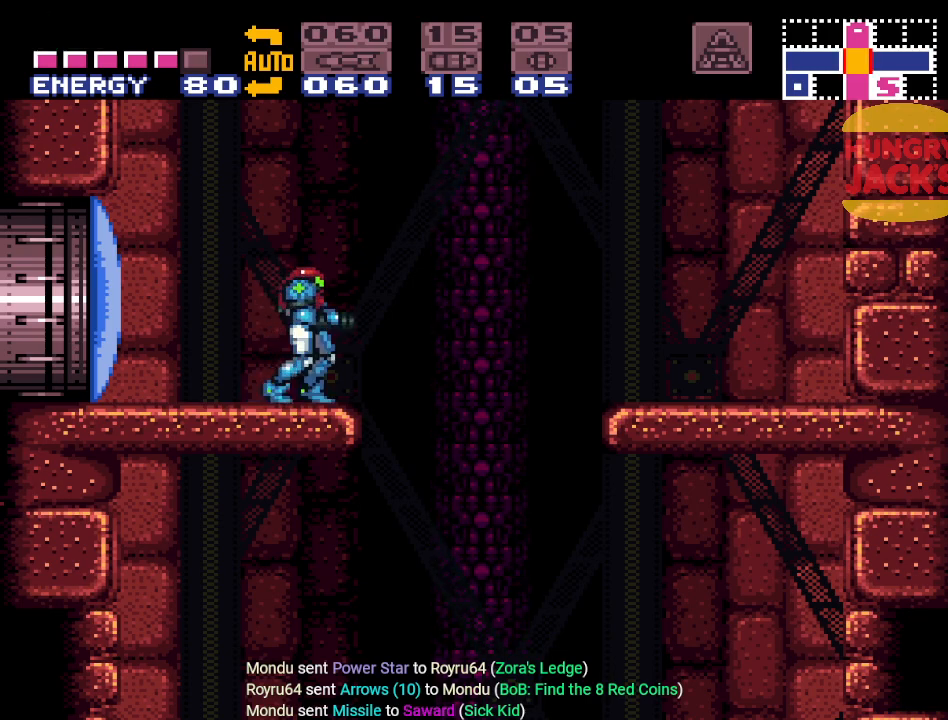
{"buttons": [], "events": []}
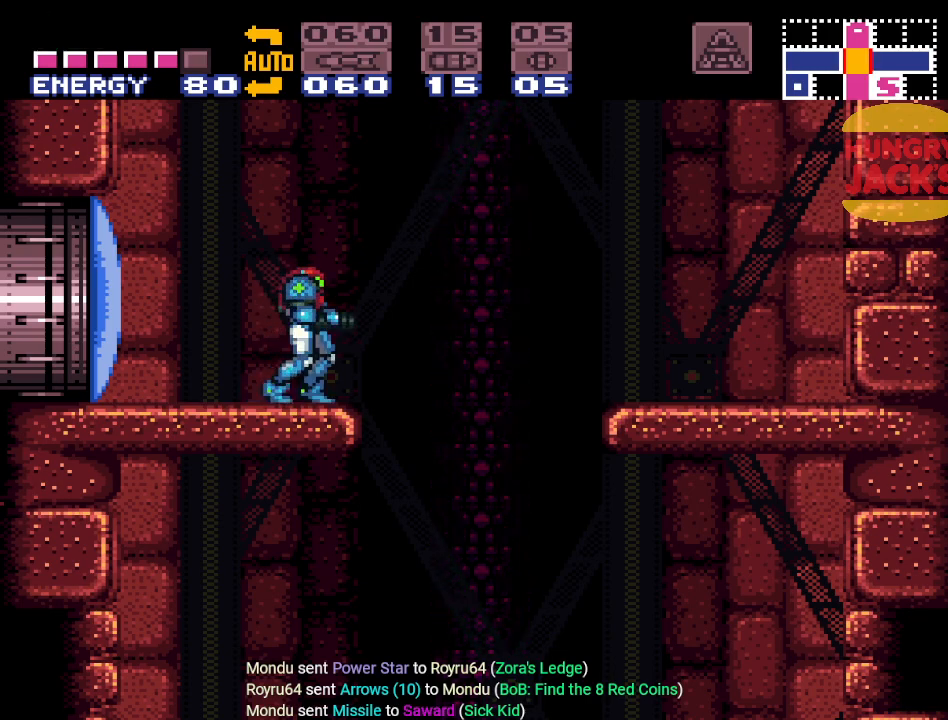
{"buttons": [], "events": []}